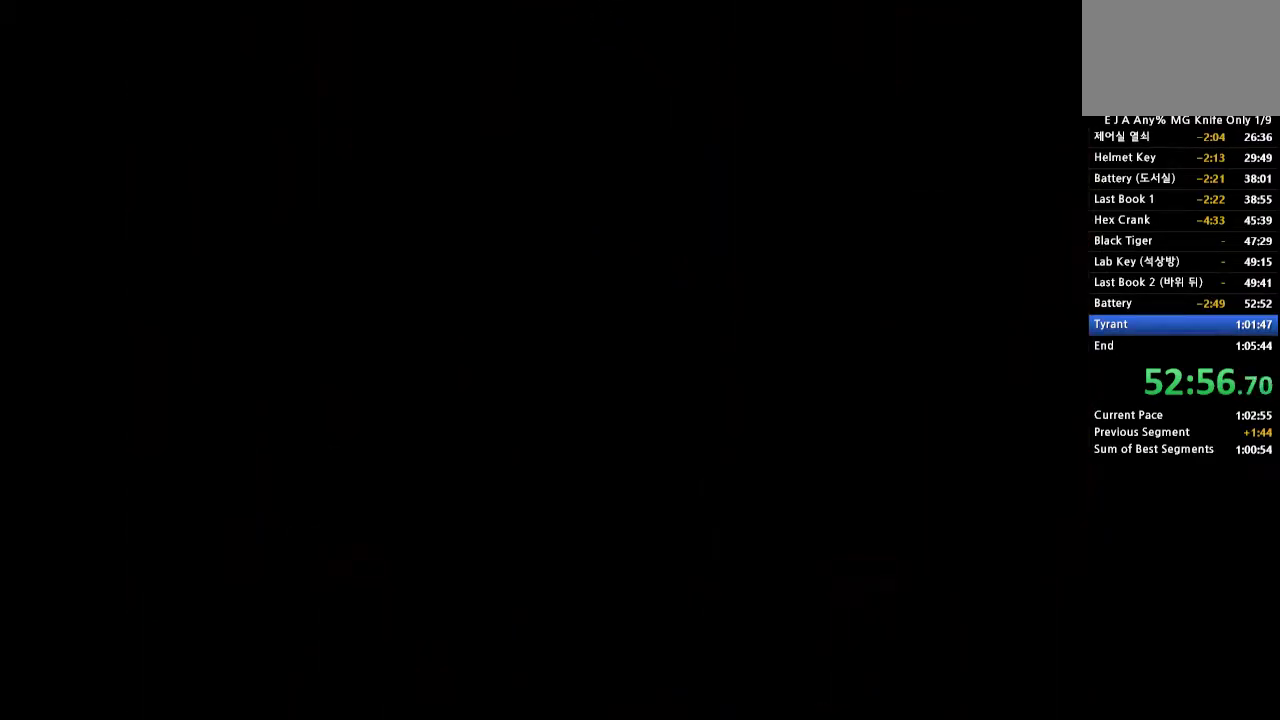
Gameplay with a controller (PlayStation layout); each line is a JSON object with the inputs held at the frame after it. "events" lists button and stick changes between this image and that frame as [ms after this image, input, new state], when the widget could be followed in between. Not read: CROSS L2 L3 R2 R3 left_stick right_stick.
{"buttons": [], "events": []}
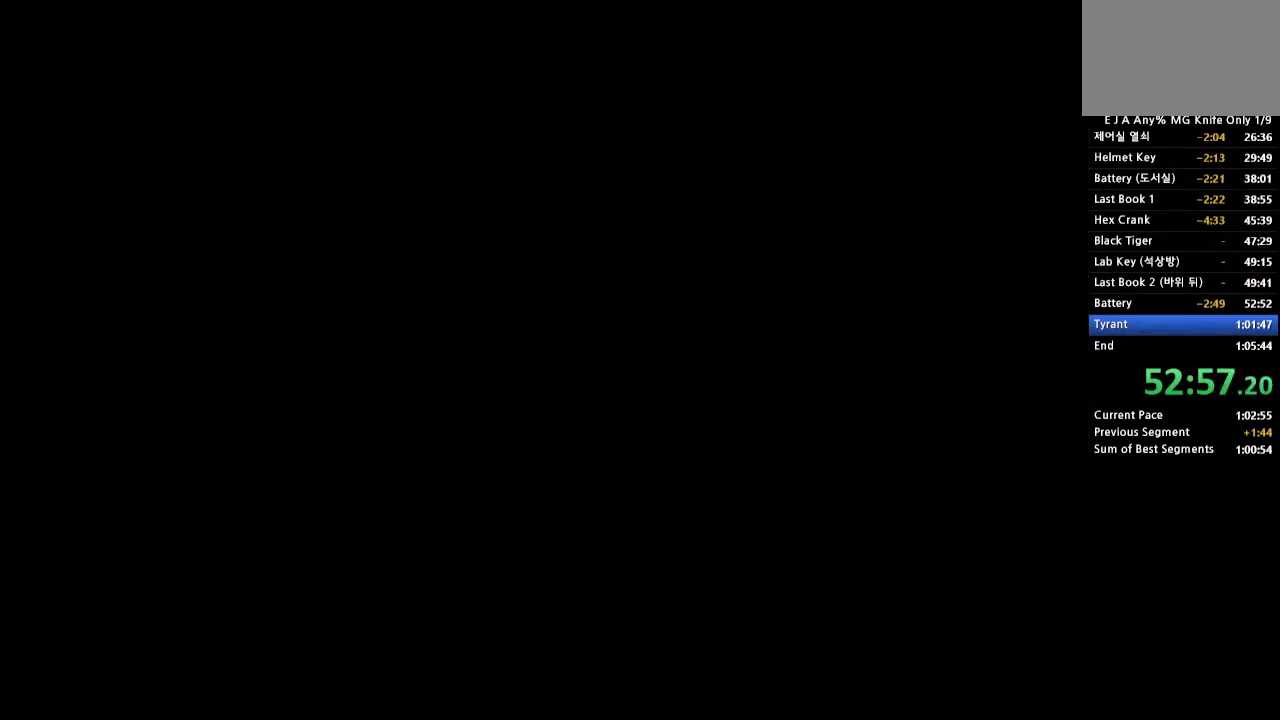
{"buttons": ["DPAD_UP", "DPAD_LEFT"], "events": [[83, "DPAD_UP", "down"], [217, "DPAD_LEFT", "down"]]}
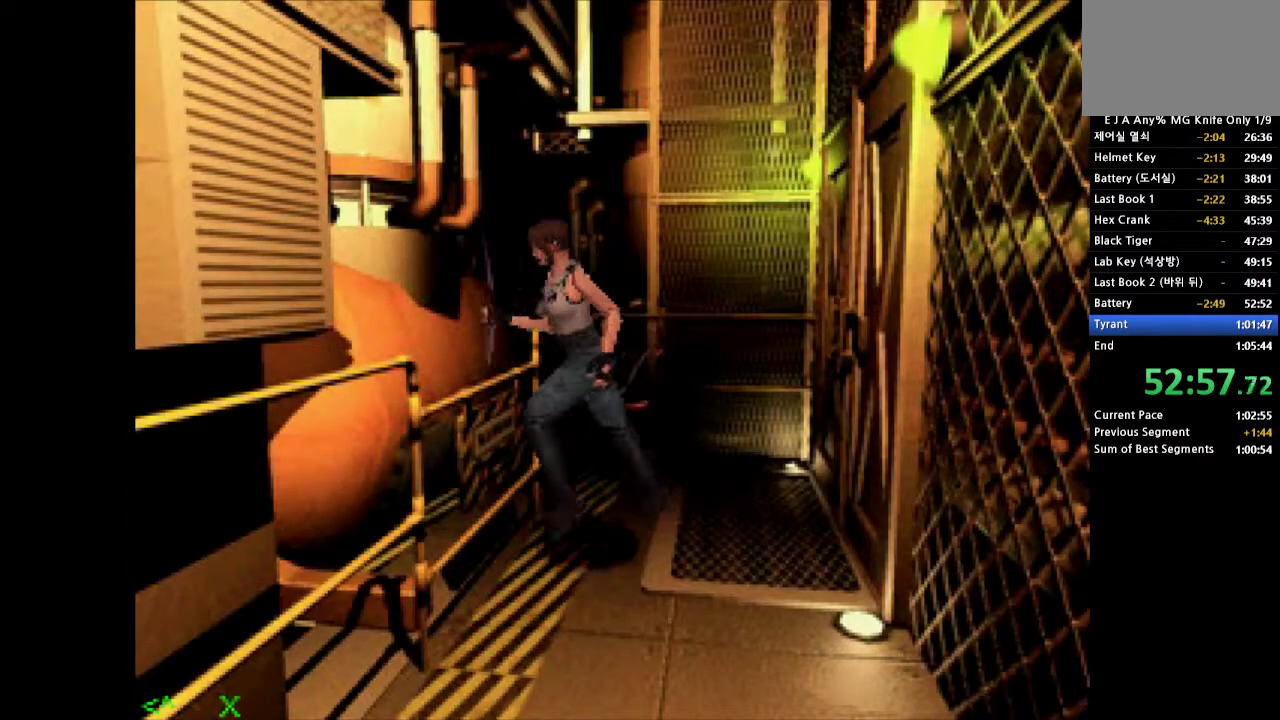
{"buttons": ["DPAD_UP"], "events": [[500, "DPAD_LEFT", "up"]]}
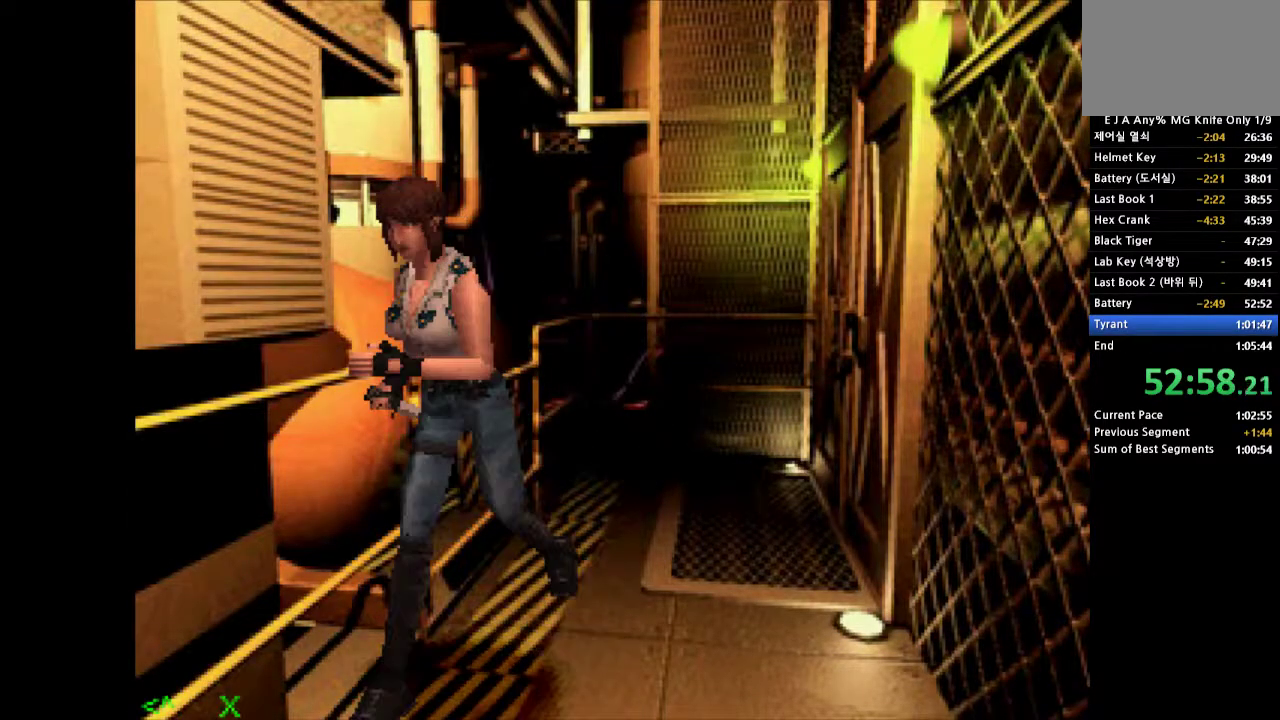
{"buttons": ["DPAD_UP", "DPAD_RIGHT"], "events": [[400, "DPAD_RIGHT", "down"]]}
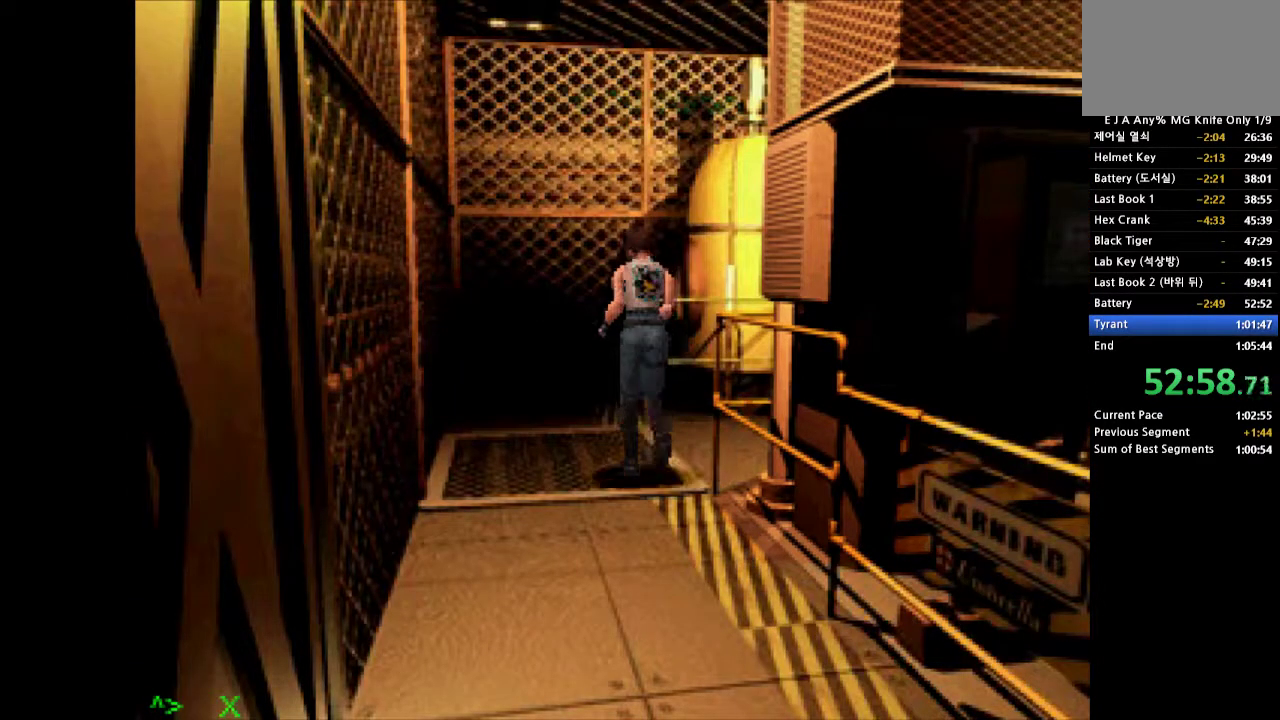
{"buttons": ["DPAD_UP", "DPAD_RIGHT"], "events": []}
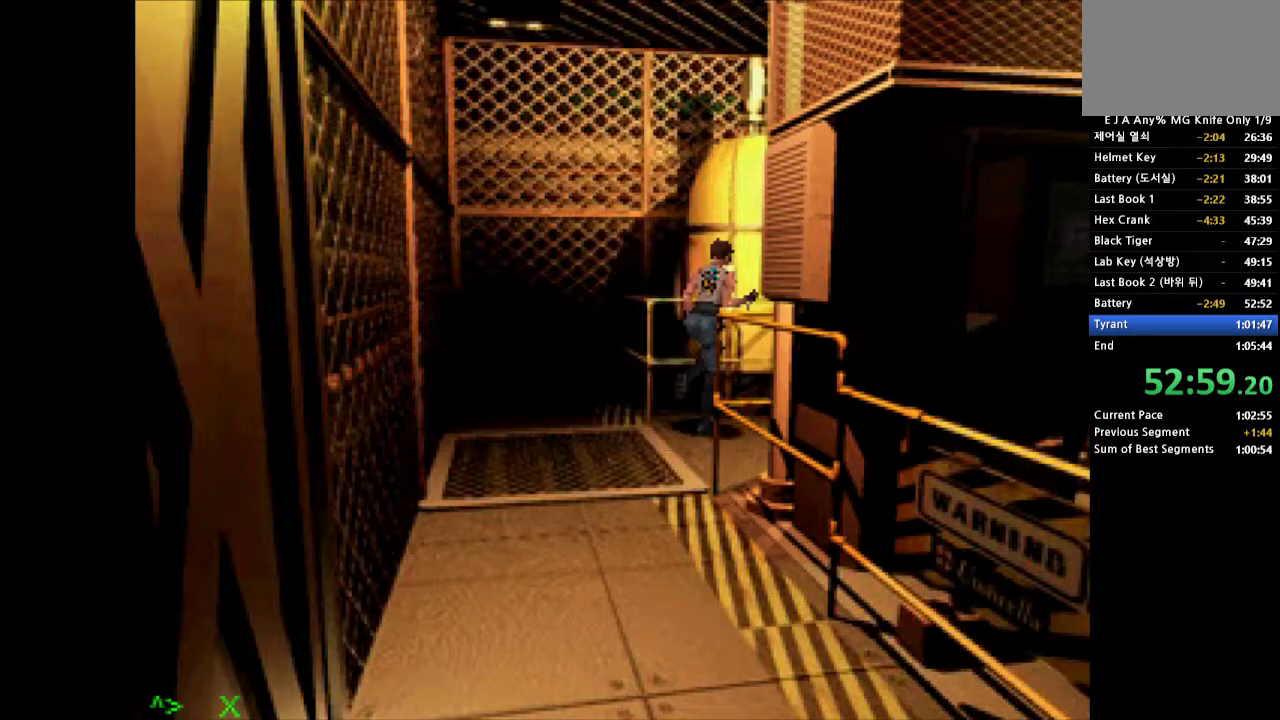
{"buttons": ["DPAD_UP"], "events": [[217, "DPAD_RIGHT", "up"]]}
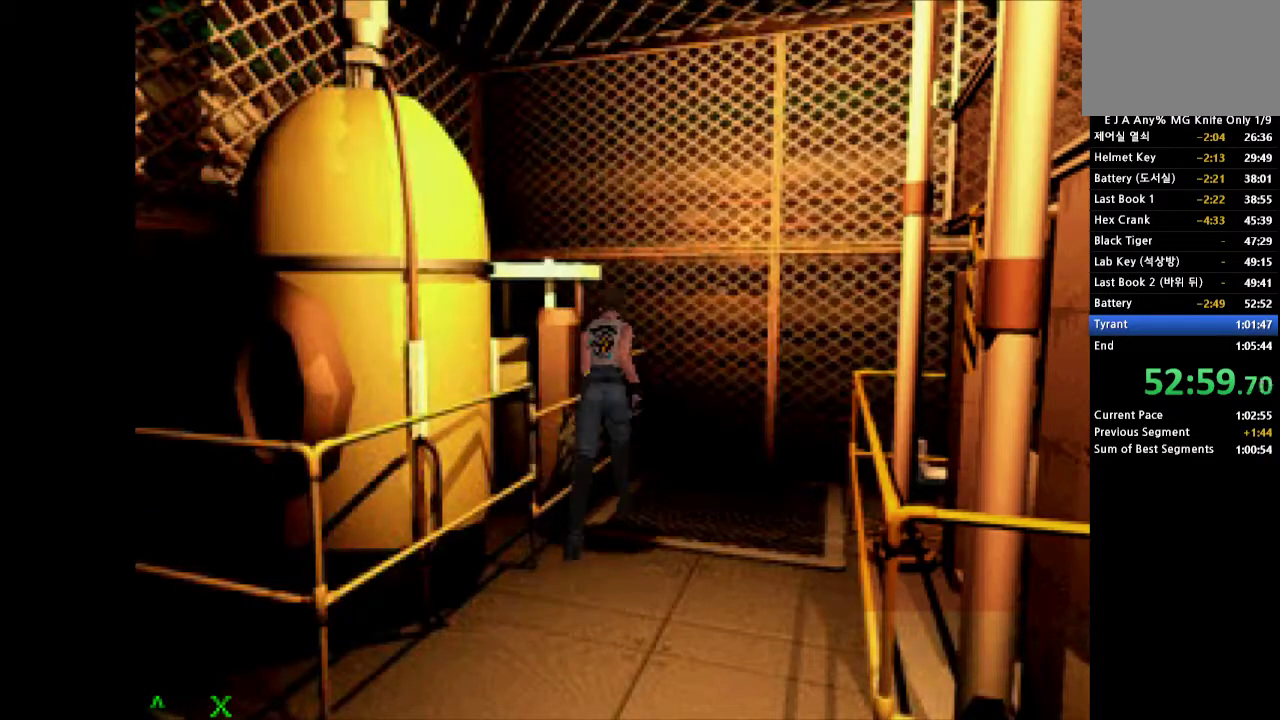
{"buttons": ["DPAD_UP", "DPAD_RIGHT"], "events": [[33, "DPAD_RIGHT", "down"]]}
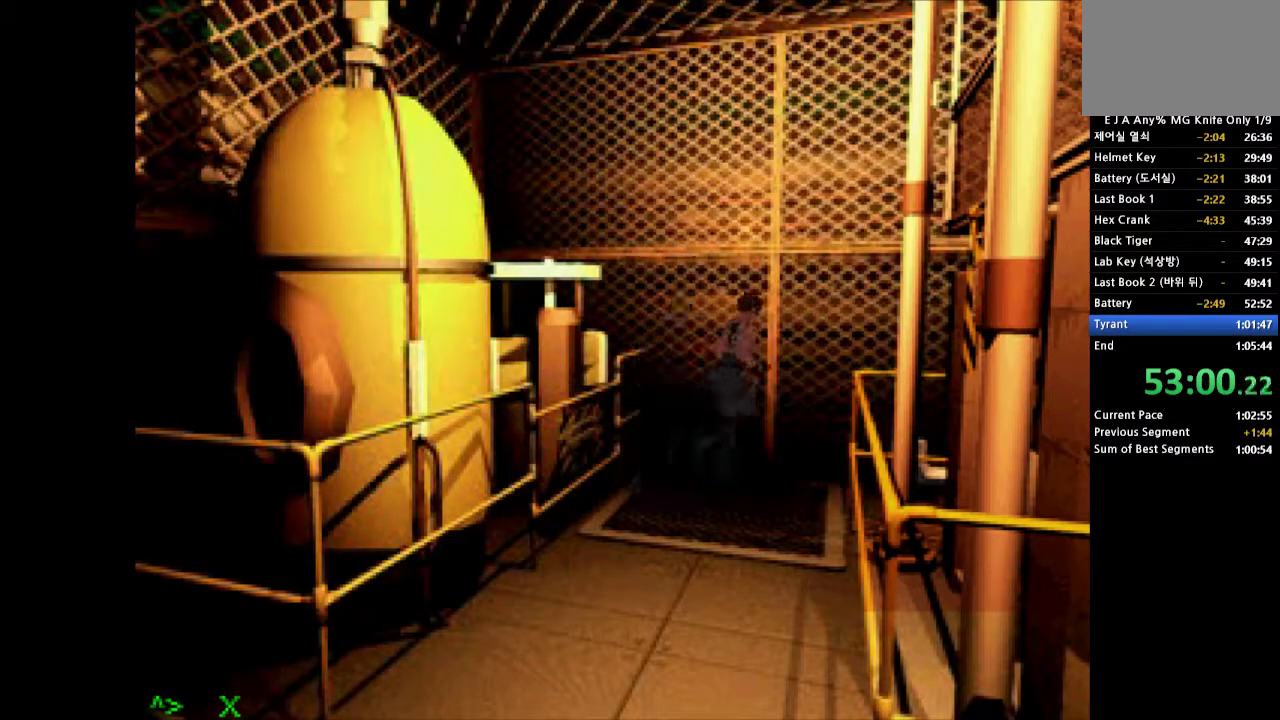
{"buttons": ["DPAD_UP"], "events": [[400, "DPAD_RIGHT", "up"]]}
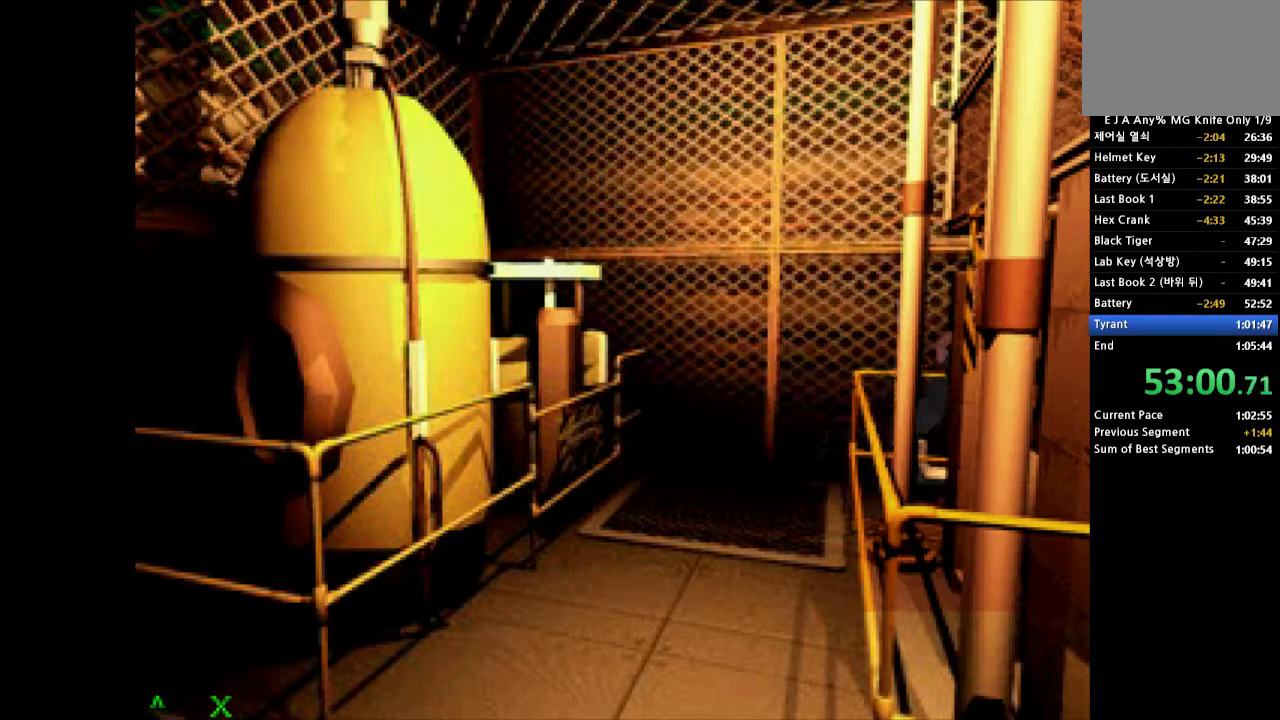
{"buttons": ["DPAD_UP"], "events": []}
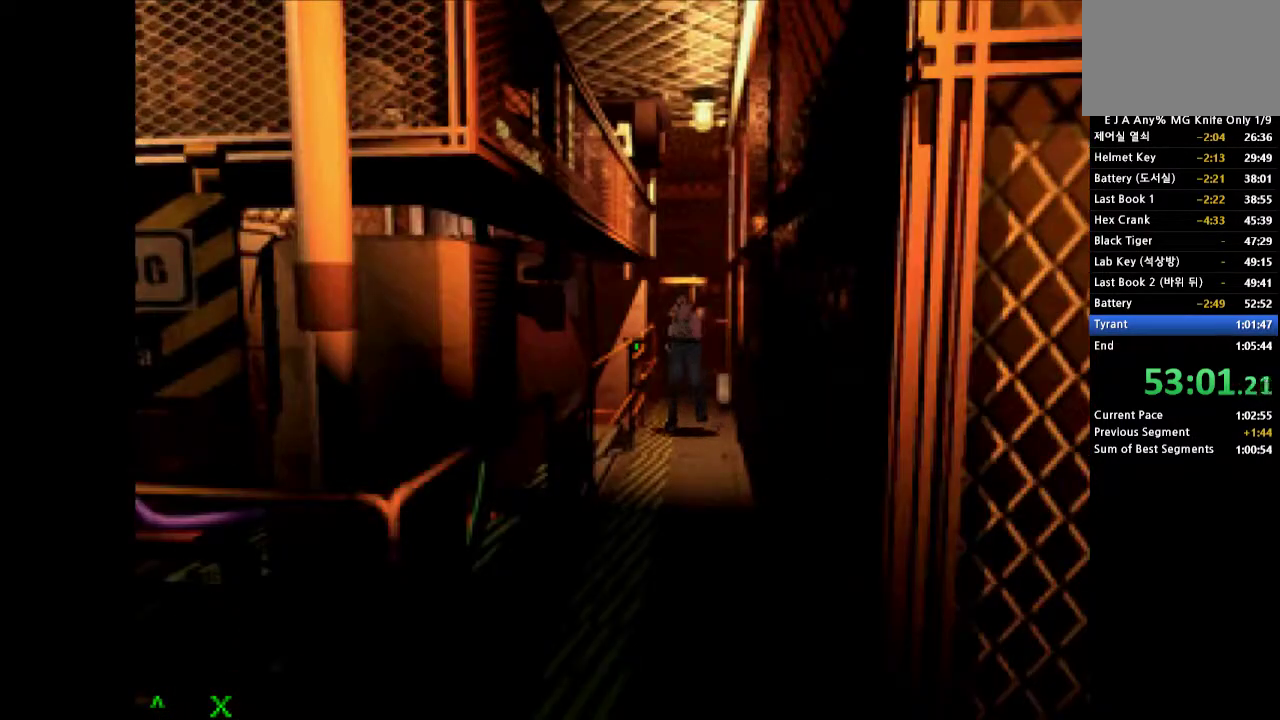
{"buttons": ["DPAD_UP"], "events": [[83, "DPAD_LEFT", "down"], [183, "DPAD_LEFT", "up"]]}
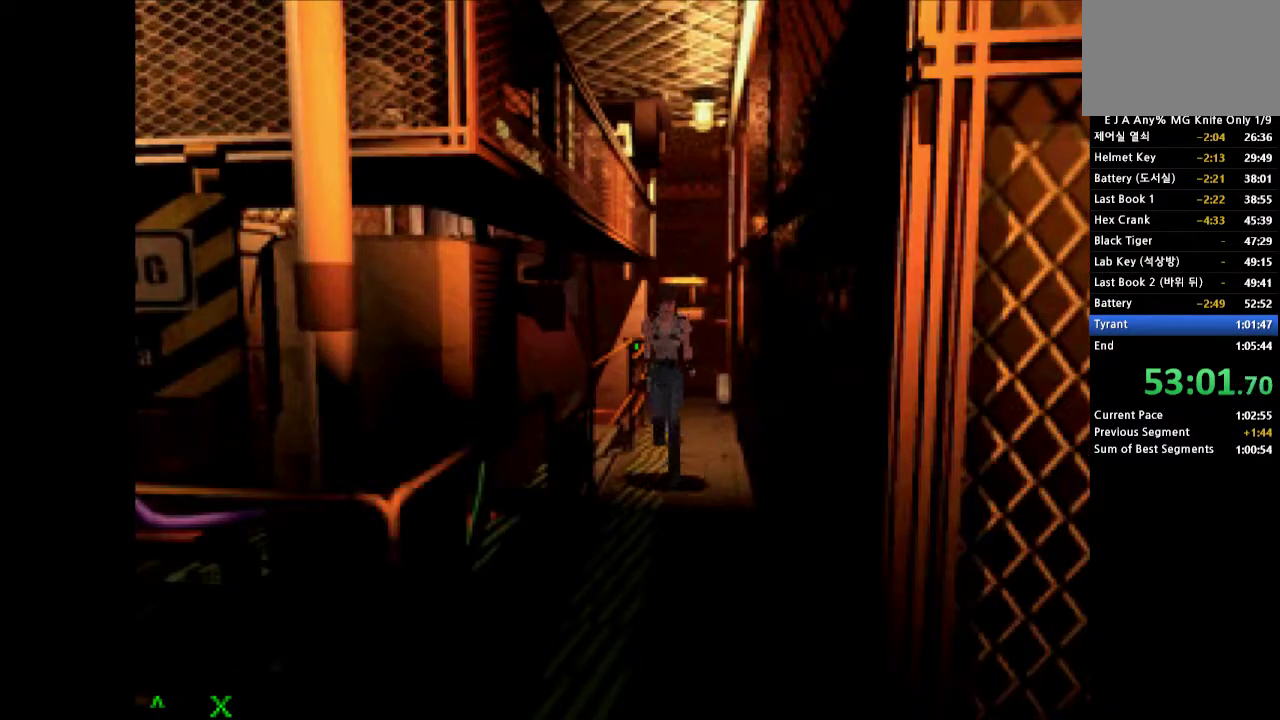
{"buttons": ["DPAD_UP"], "events": []}
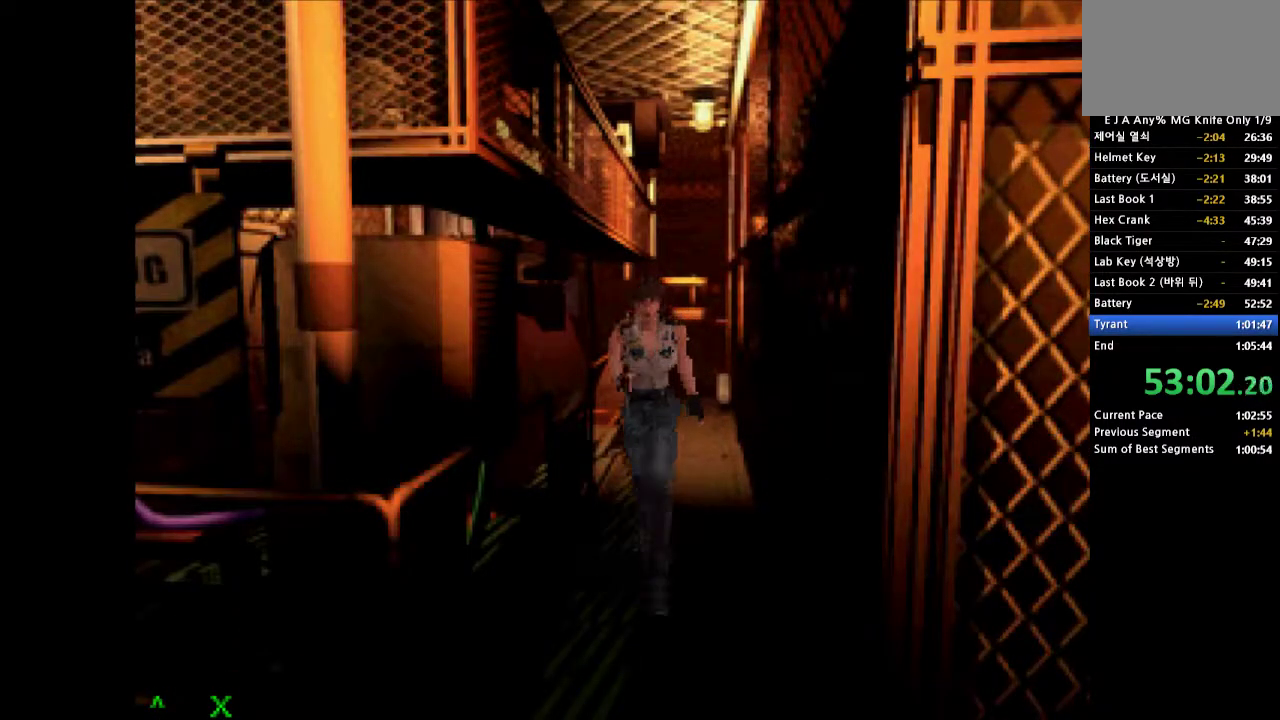
{"buttons": ["DPAD_UP", "DPAD_LEFT"], "events": [[433, "DPAD_LEFT", "down"]]}
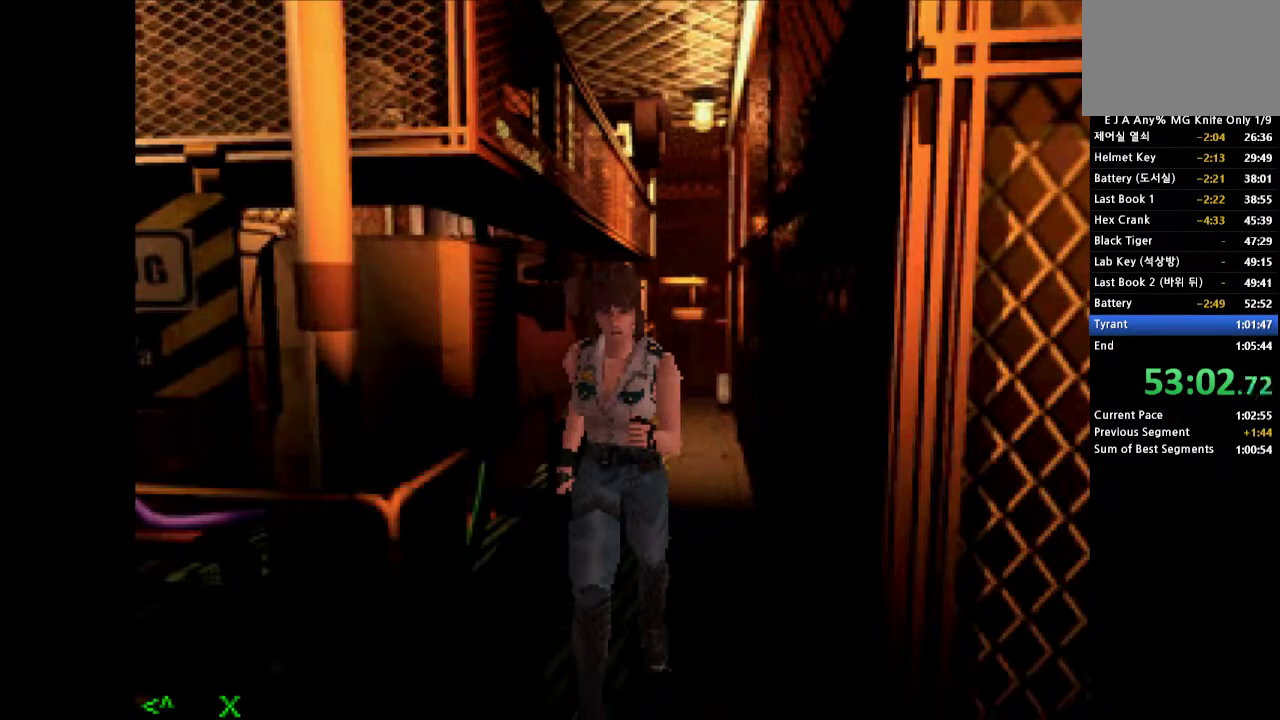
{"buttons": ["DPAD_UP", "DPAD_LEFT"], "events": []}
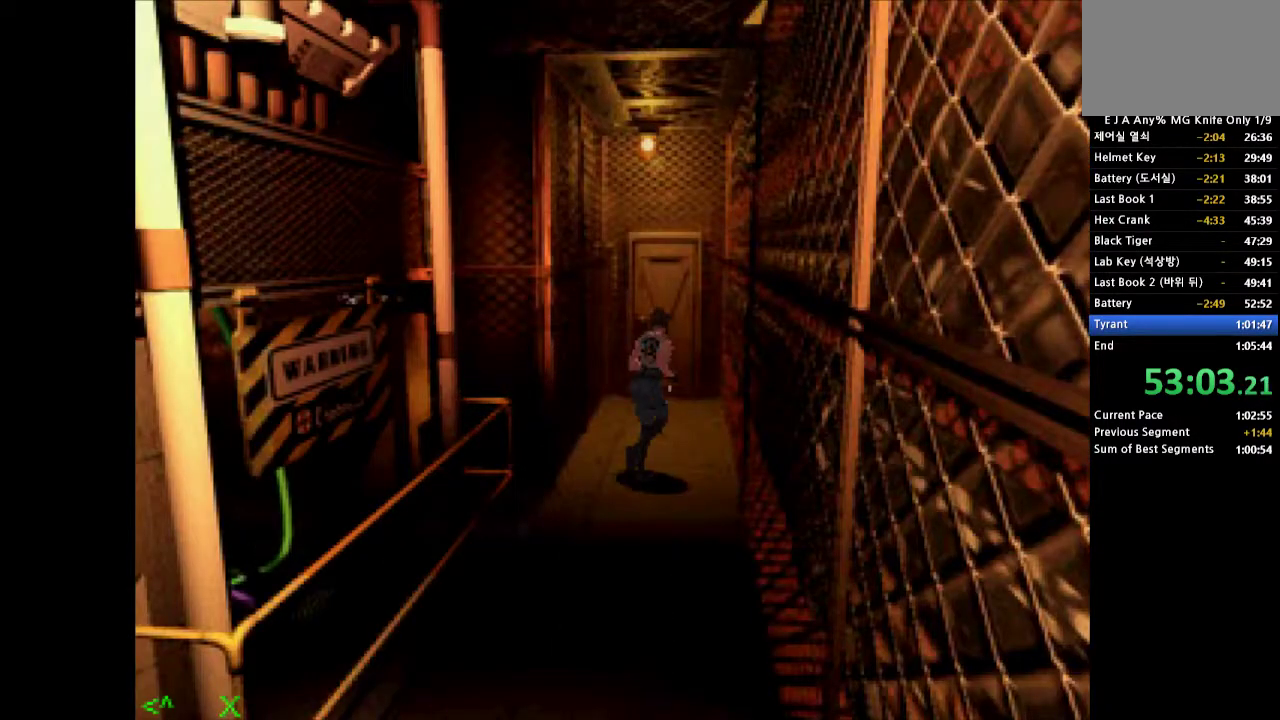
{"buttons": ["DPAD_UP"], "events": [[233, "DPAD_LEFT", "up"]]}
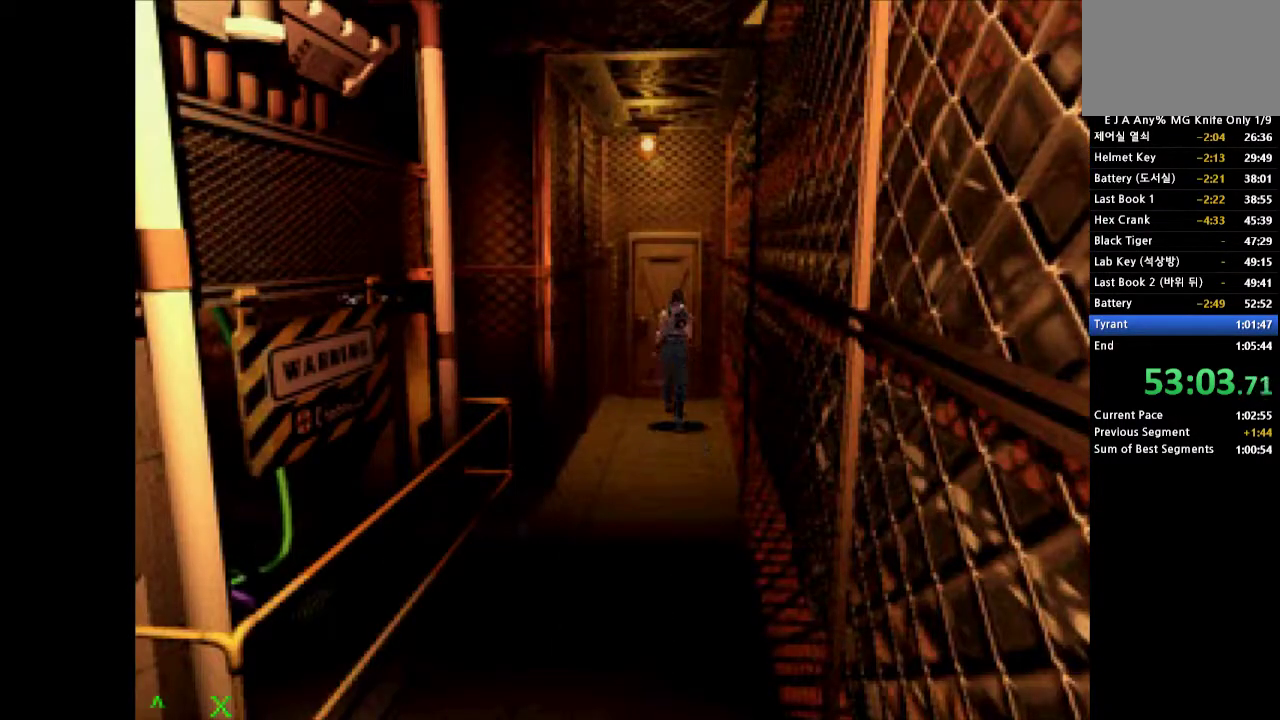
{"buttons": ["DPAD_UP"], "events": []}
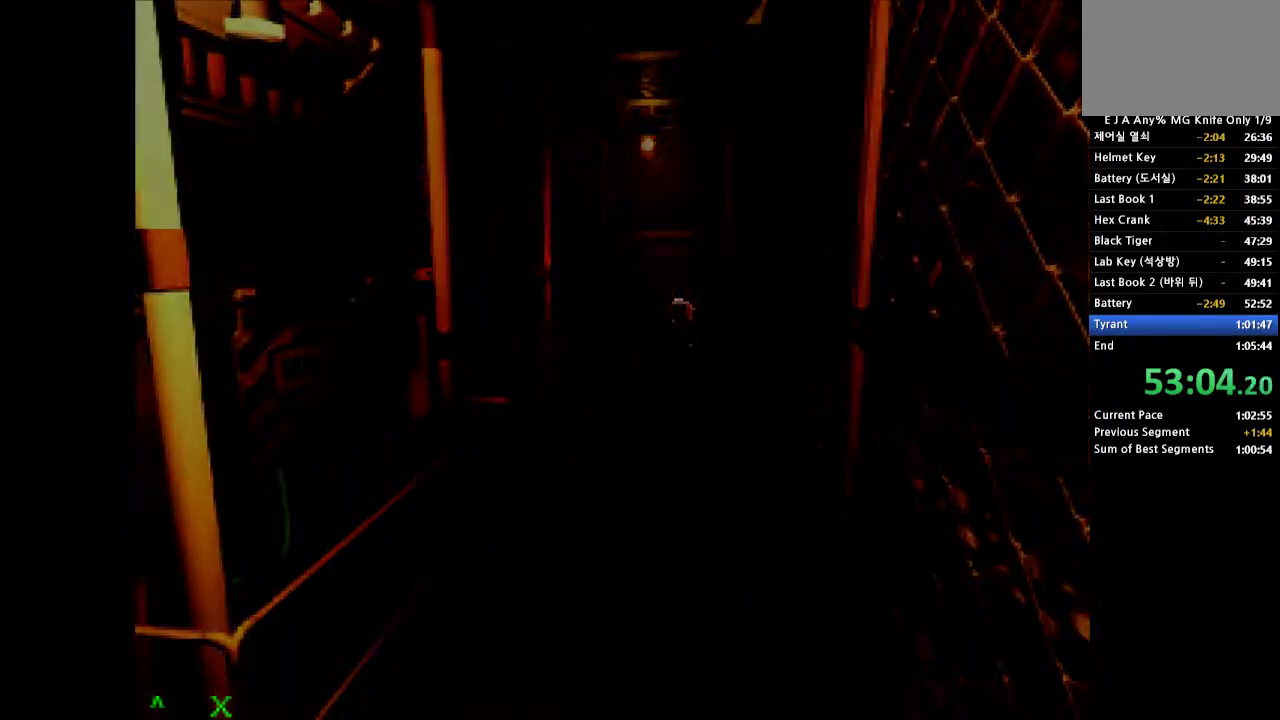
{"buttons": [], "events": [[117, "DPAD_UP", "up"]]}
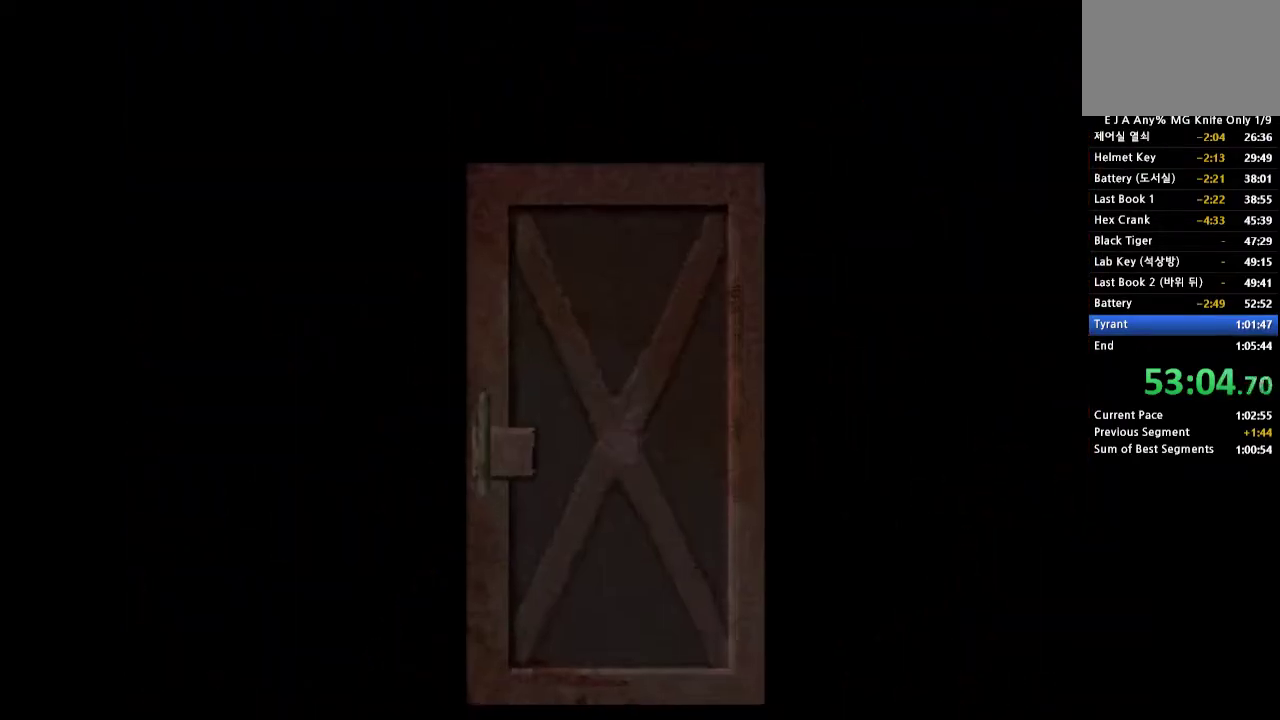
{"buttons": [], "events": []}
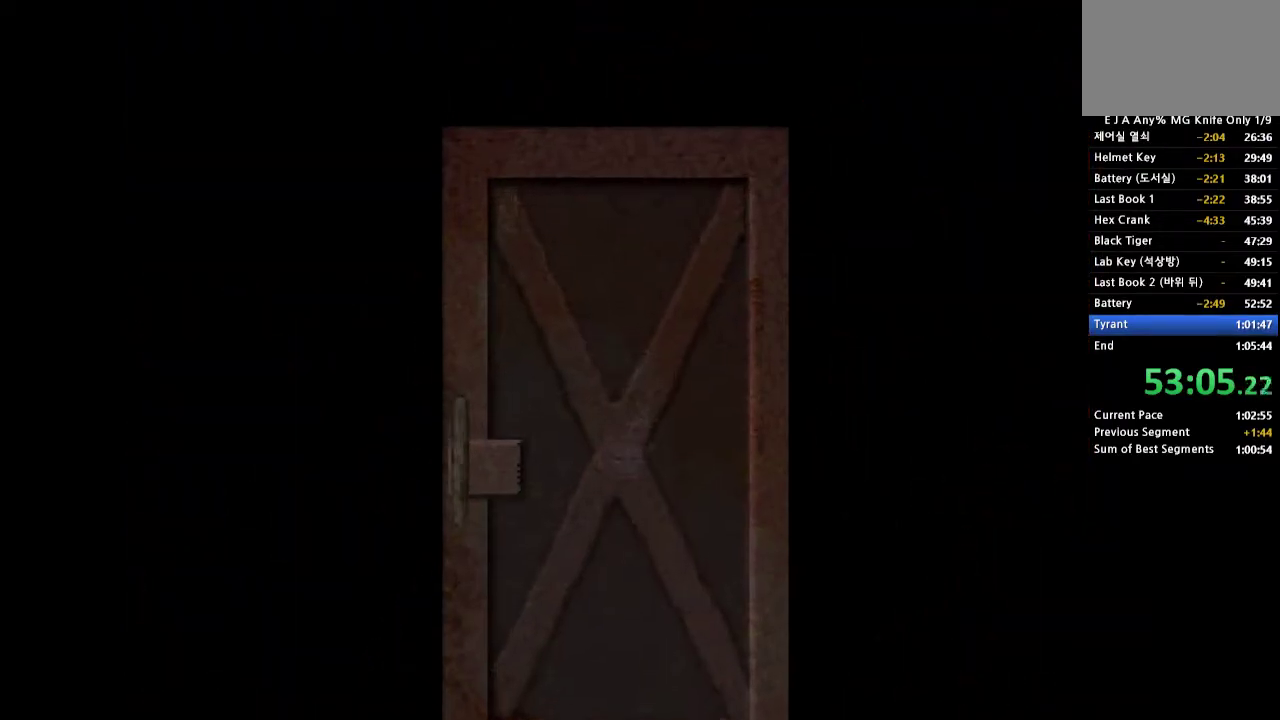
{"buttons": [], "events": []}
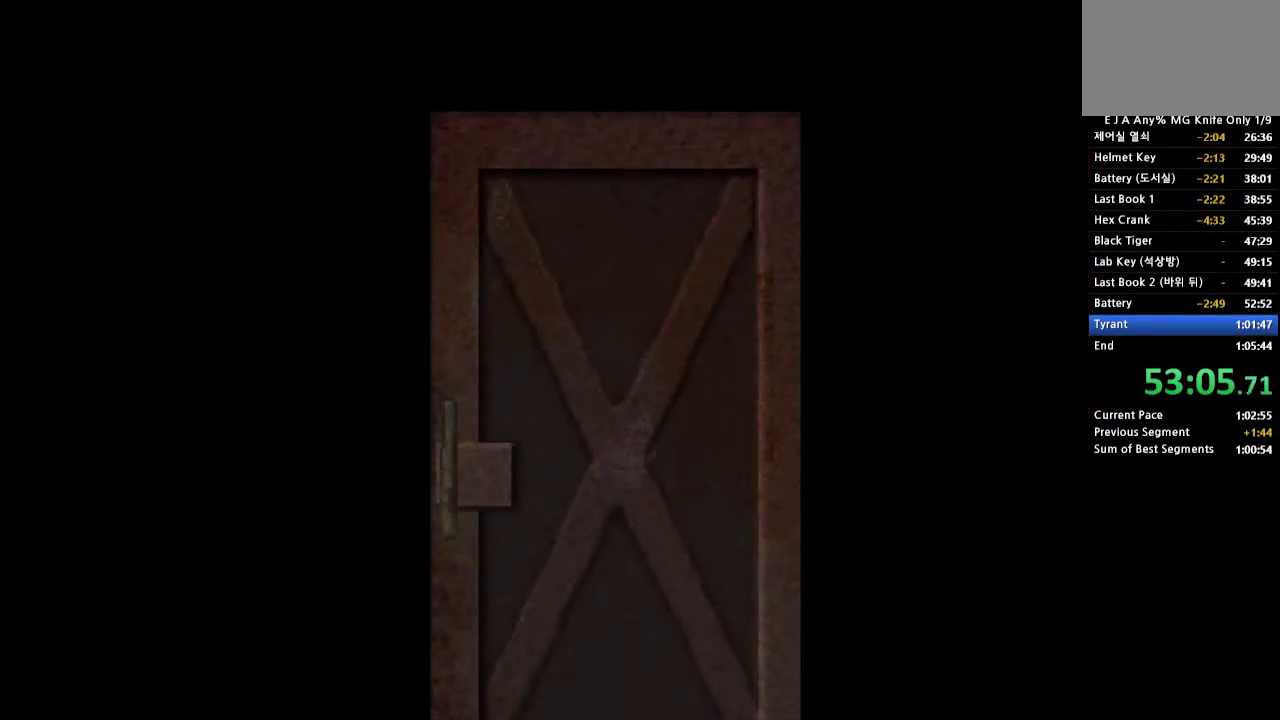
{"buttons": [], "events": []}
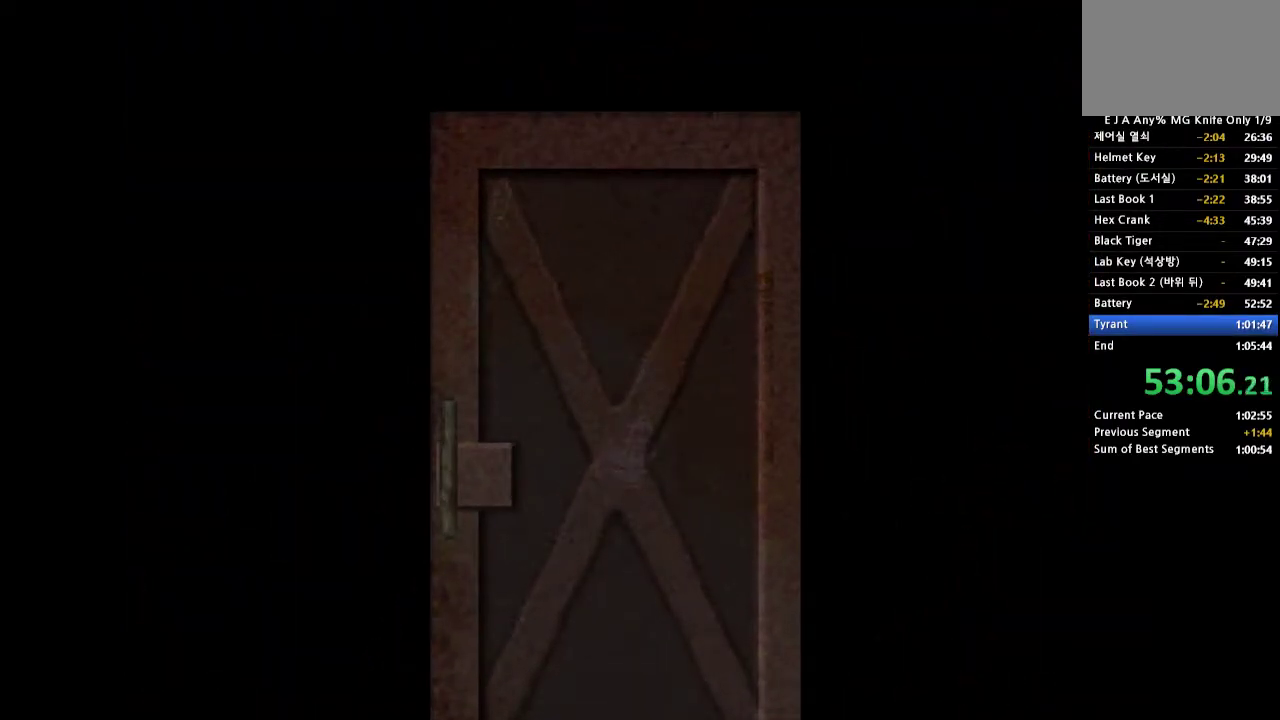
{"buttons": [], "events": []}
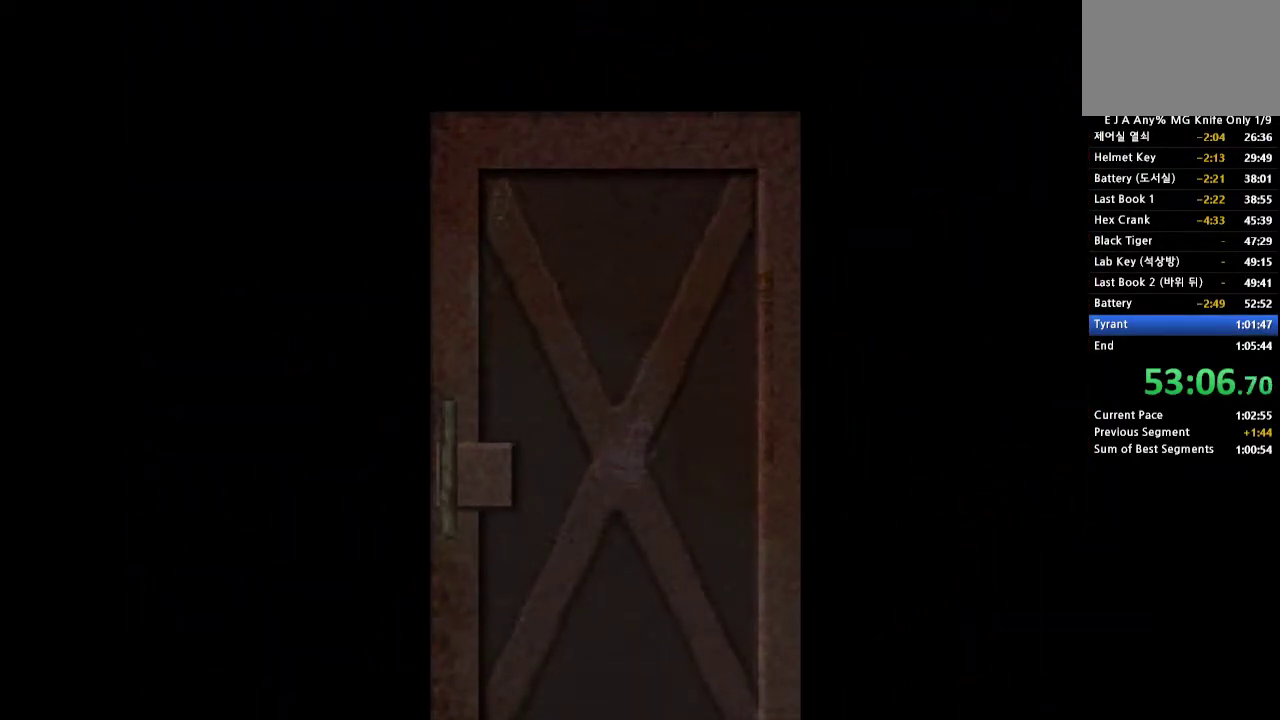
{"buttons": [], "events": []}
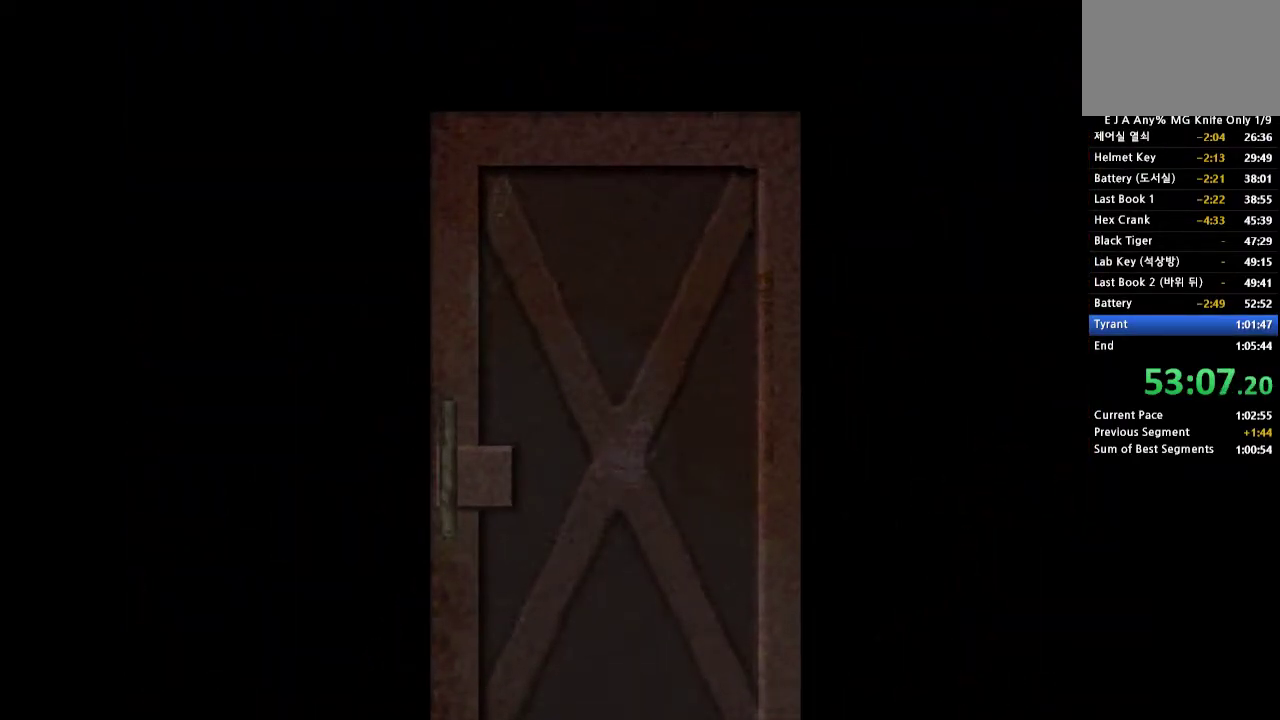
{"buttons": [], "events": []}
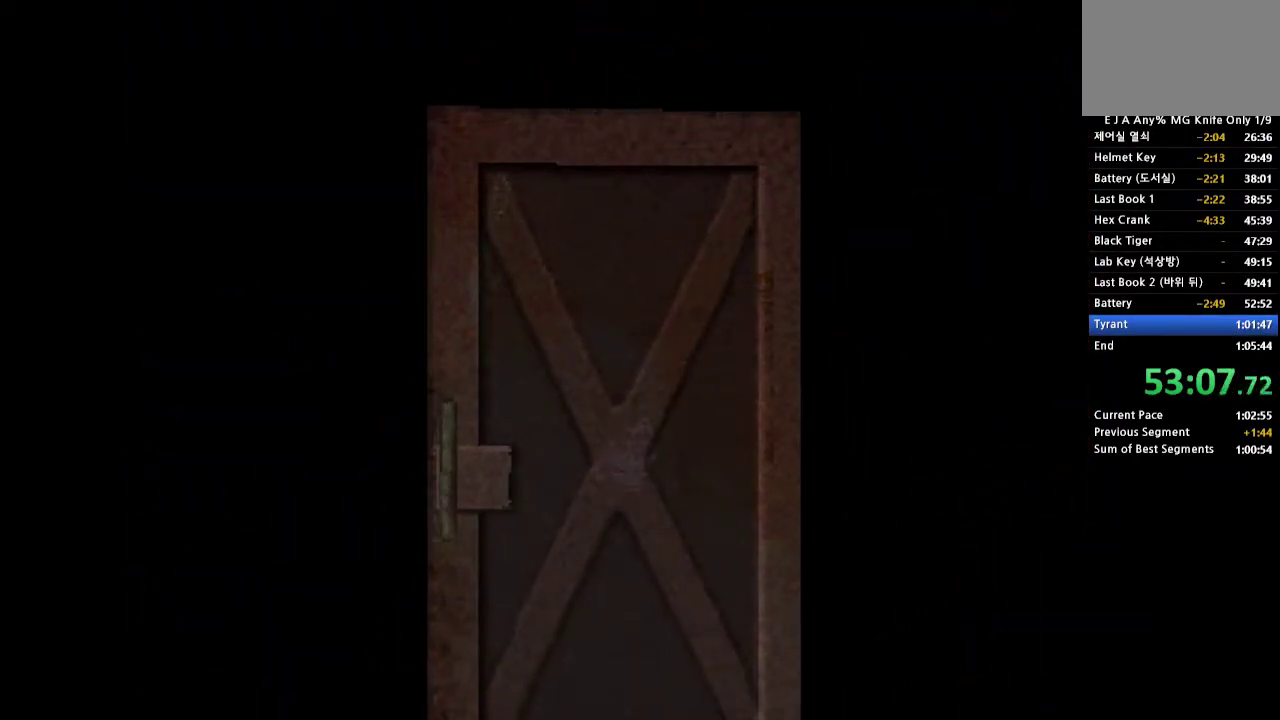
{"buttons": [], "events": []}
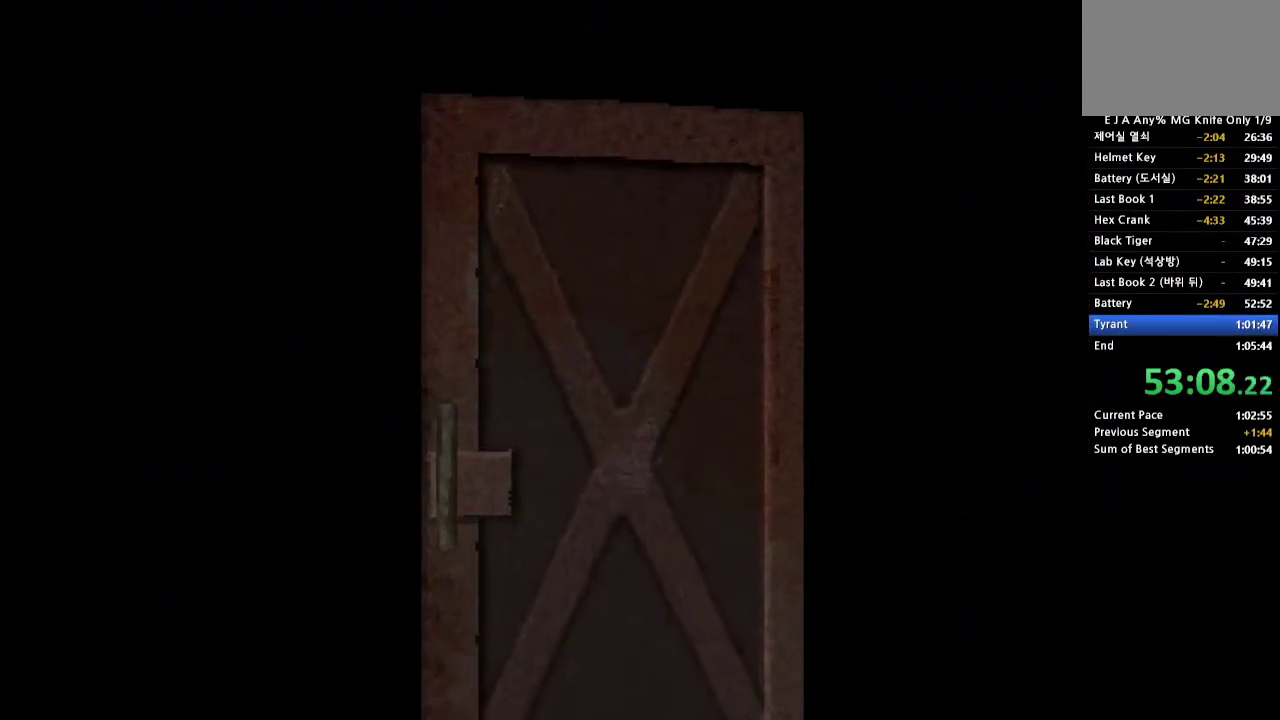
{"buttons": [], "events": []}
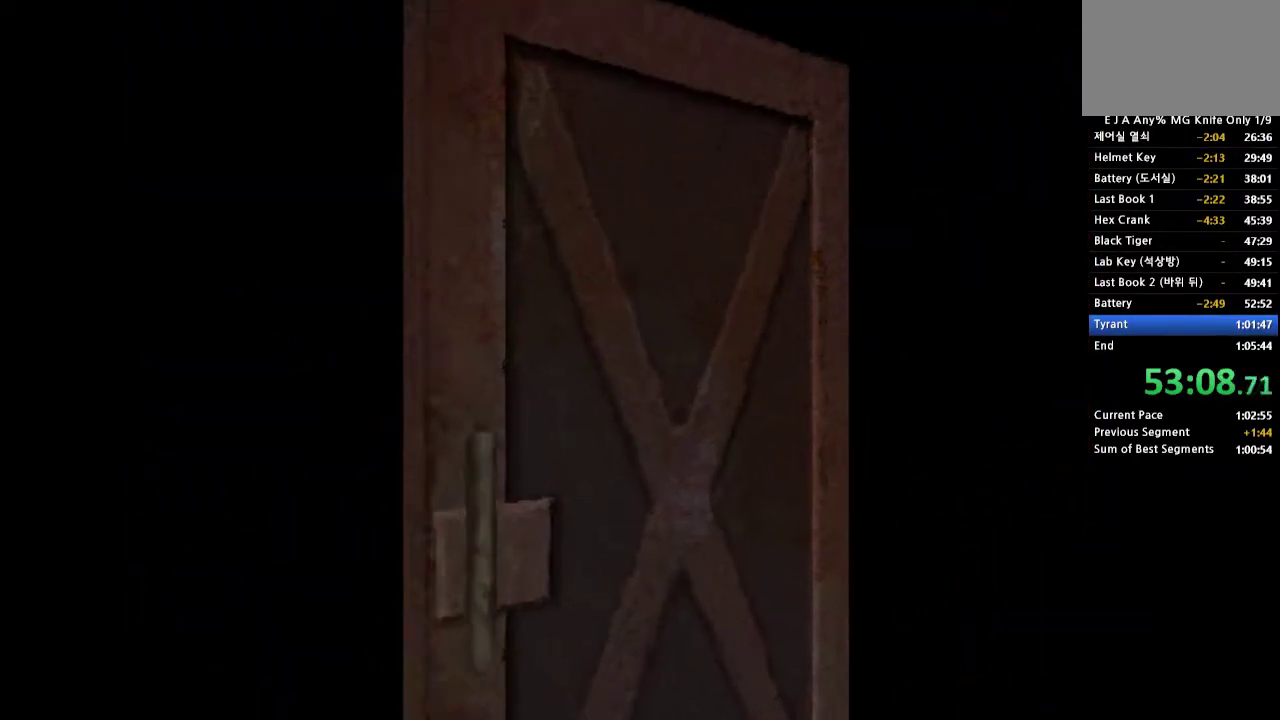
{"buttons": [], "events": []}
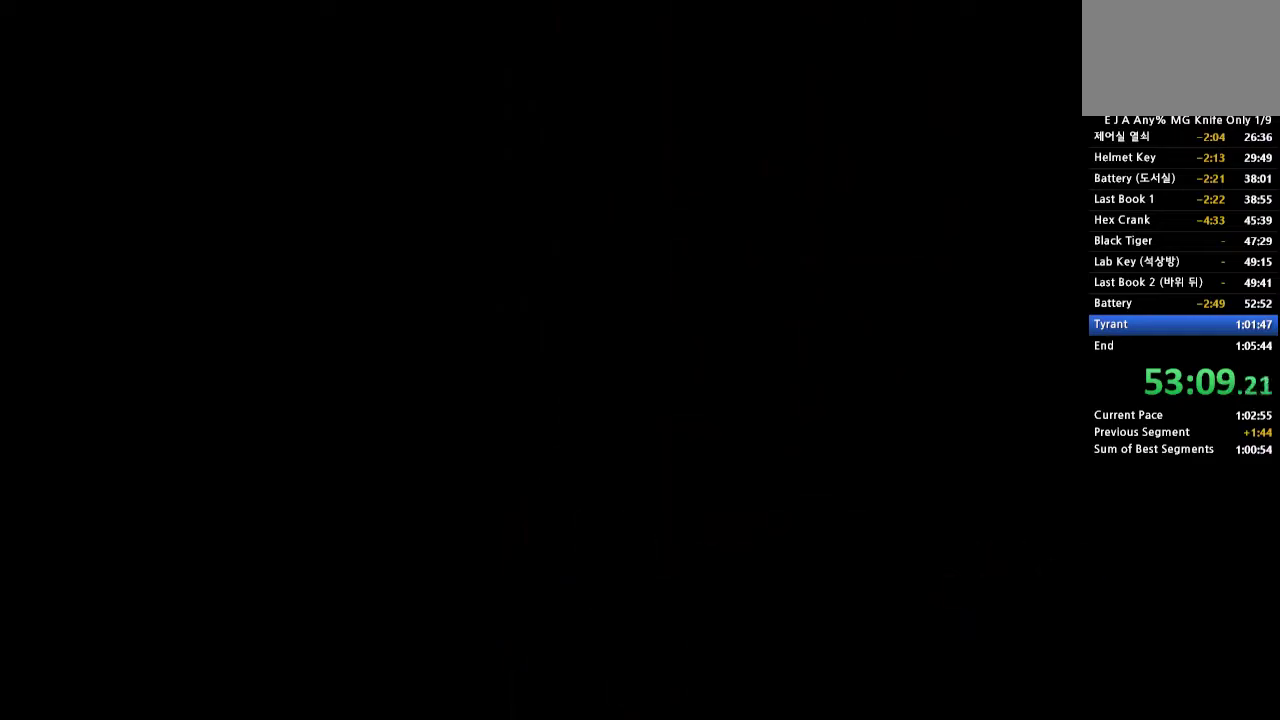
{"buttons": ["DPAD_UP"], "events": [[100, "DPAD_UP", "down"]]}
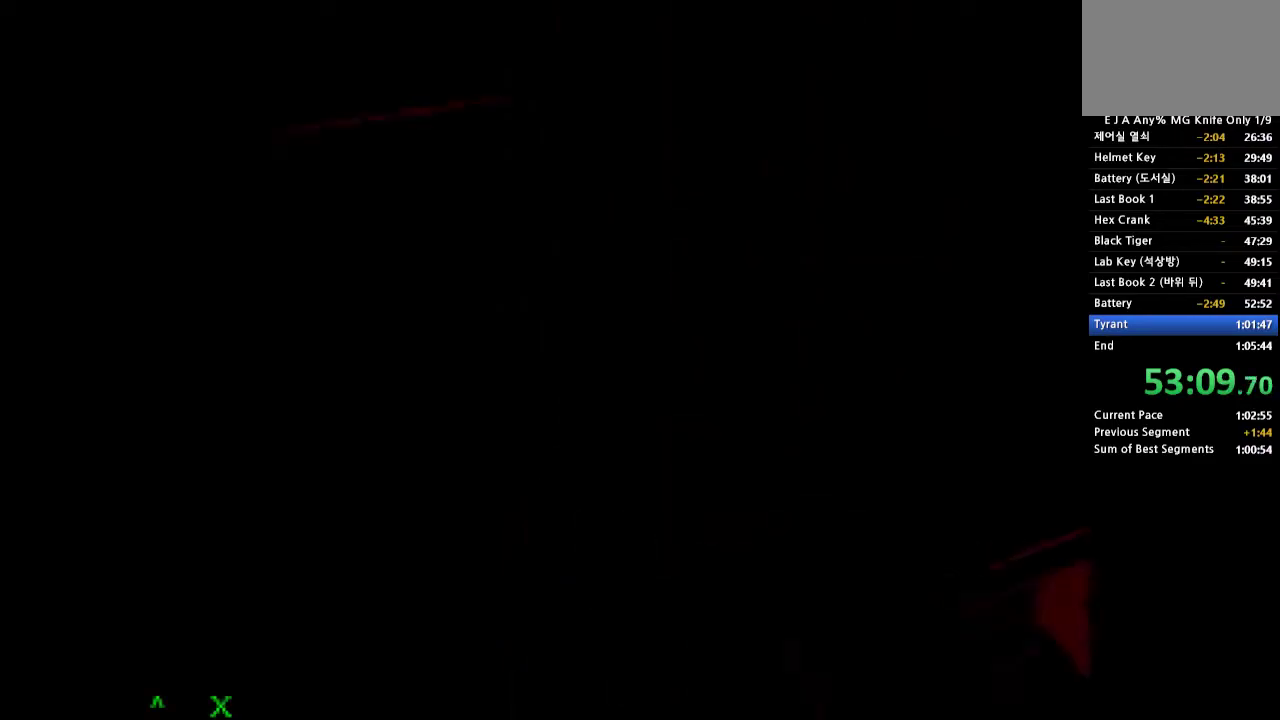
{"buttons": ["DPAD_UP"], "events": []}
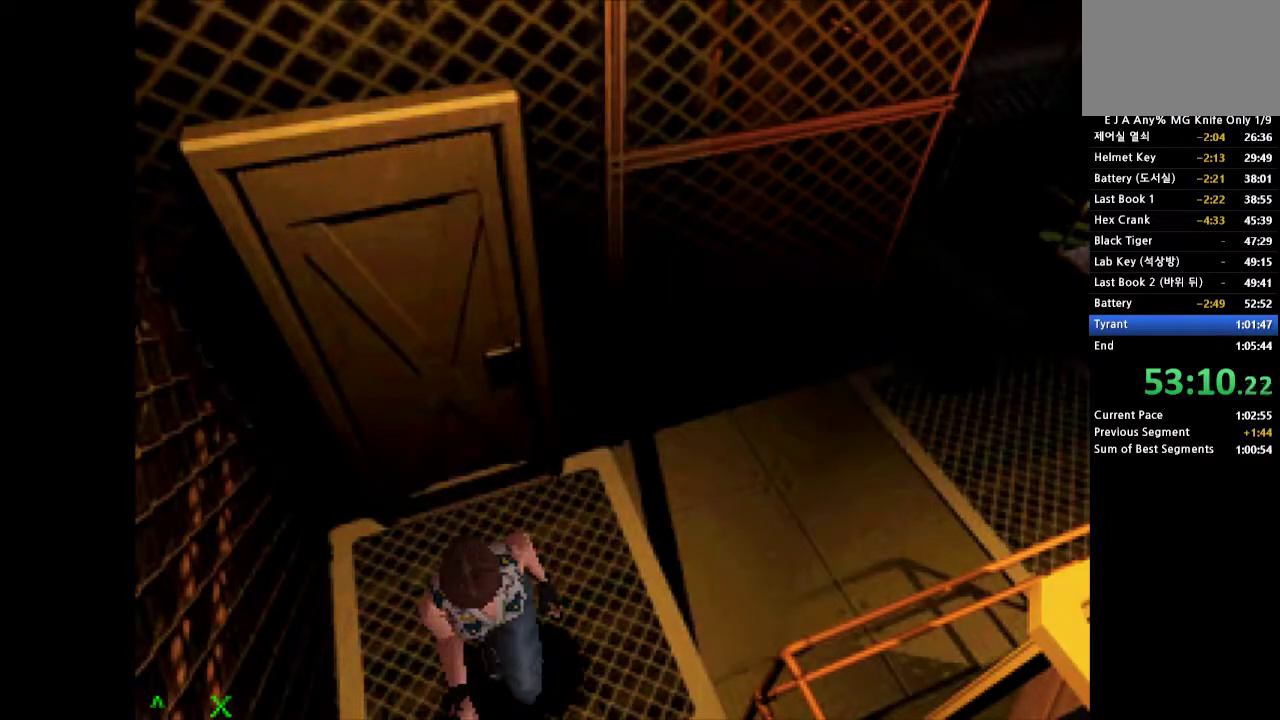
{"buttons": ["DPAD_UP"], "events": []}
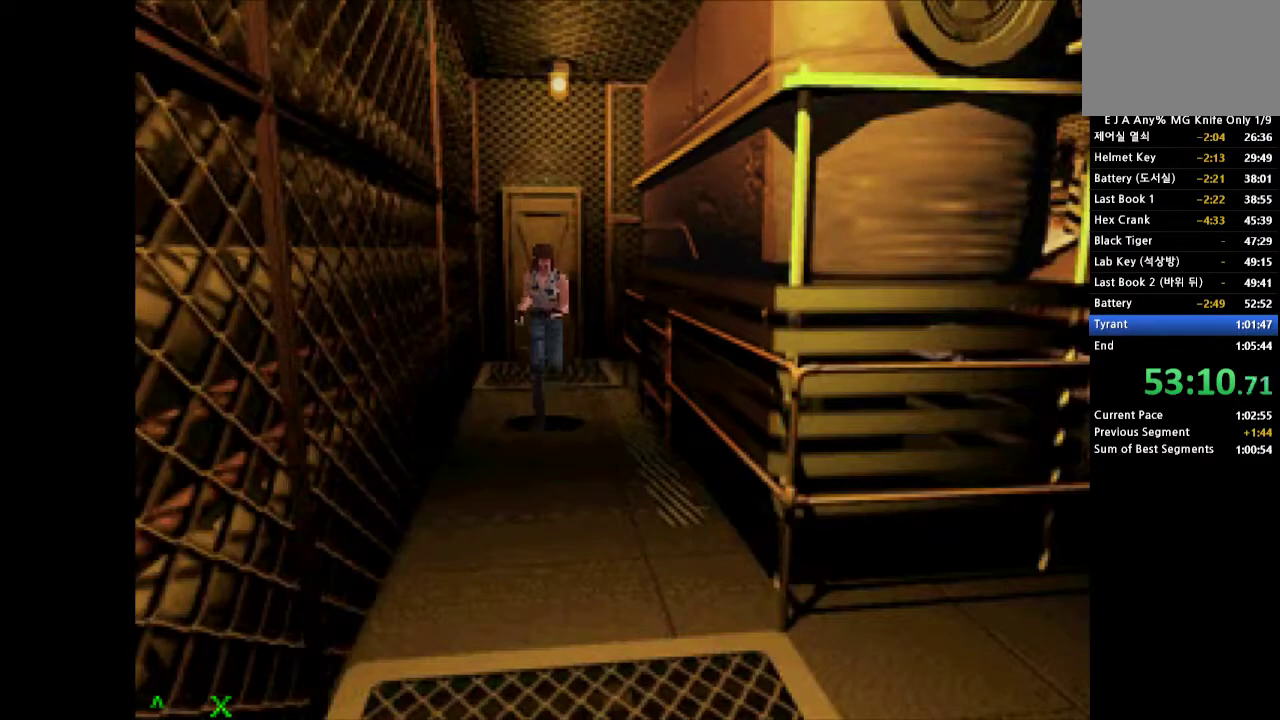
{"buttons": ["DPAD_UP"], "events": []}